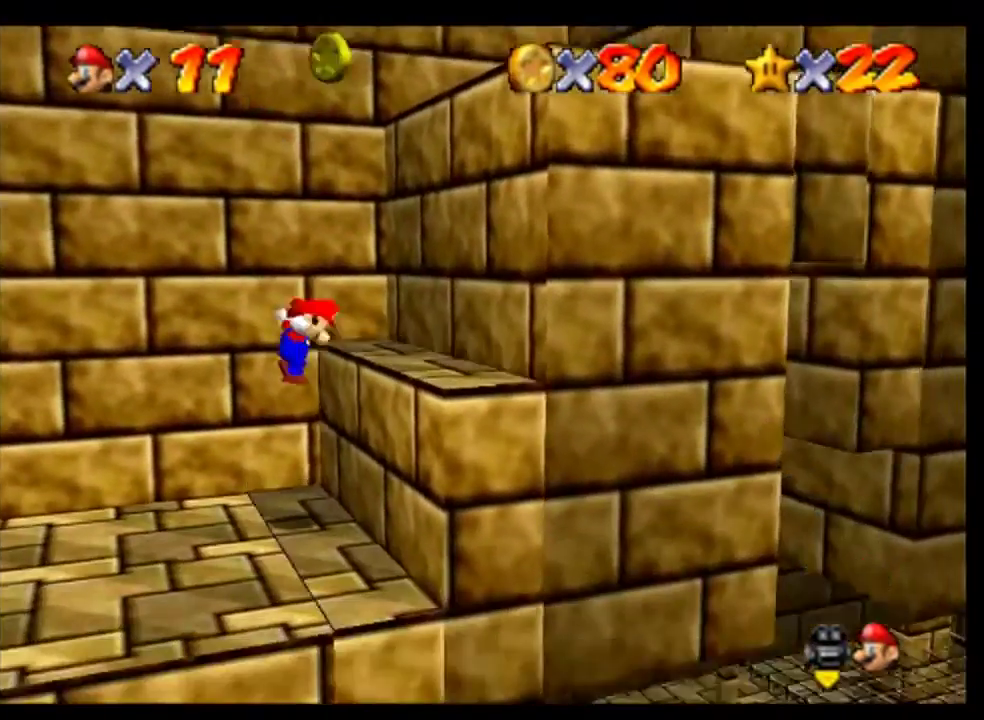
Gameplay with a controller (Nintendo layout); each line is a JSON object with the inputs held at the frame after it. "events" lists button and stick changes between this image and that frame as [ms after this image, input, new state], when the widget could be followed in between. This overlay highlights the sticks when they move; stick clicks (L3) are not distinguishable. Not read: L1 L3 R1 R3.
{"buttons": [], "left_stick": "center", "events": []}
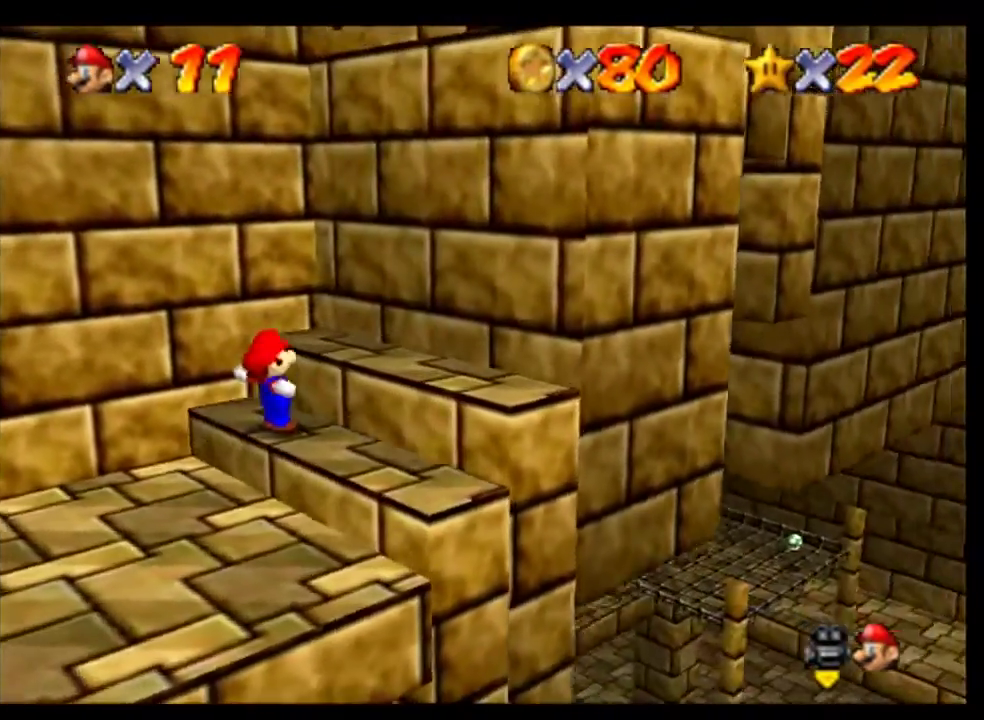
{"buttons": ["C_RIGHT"], "left_stick": "center", "events": [[167, "C_RIGHT", "down"], [367, "C_RIGHT", "up"], [433, "C_RIGHT", "down"]]}
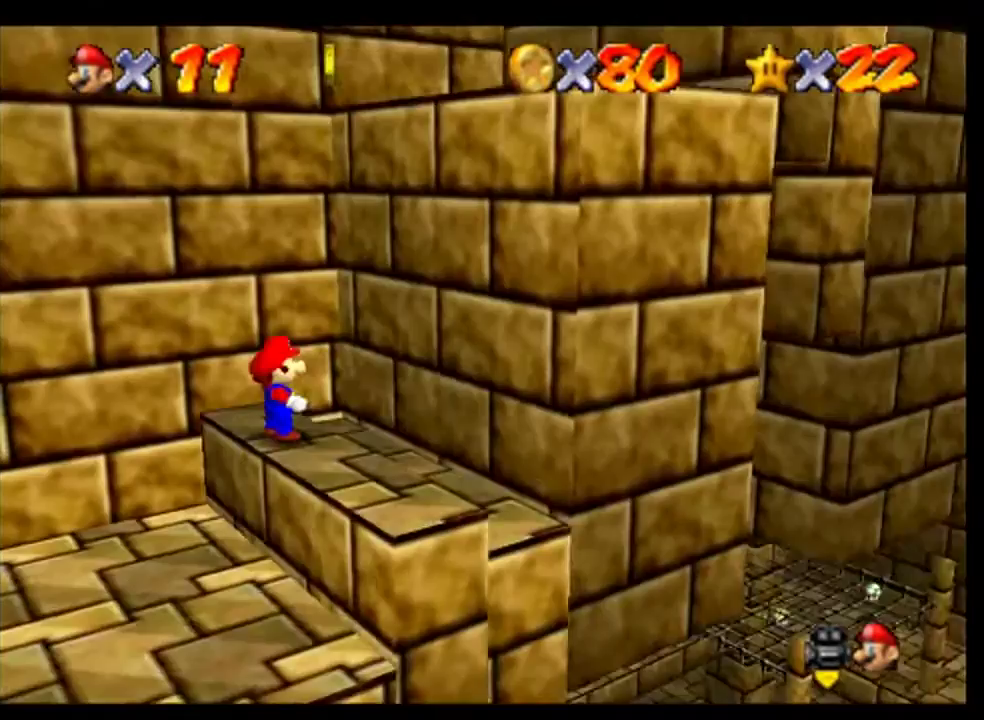
{"buttons": [], "left_stick": "center", "events": [[33, "C_RIGHT", "up"]]}
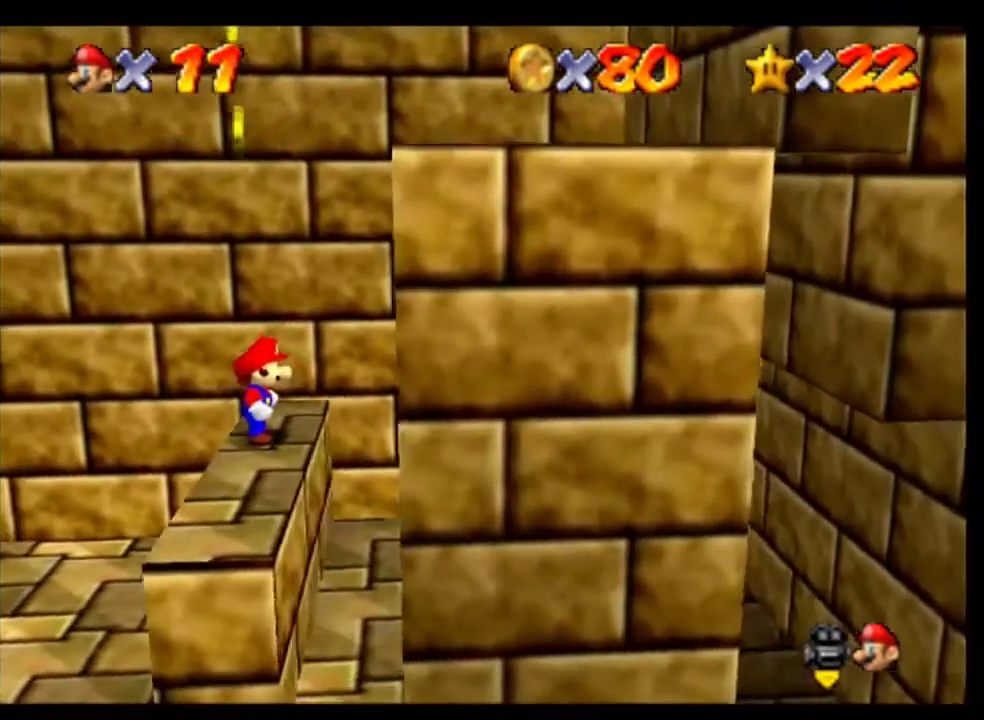
{"buttons": [], "left_stick": "center", "events": [[167, "left_stick", "down"], [267, "left_stick", "center"]]}
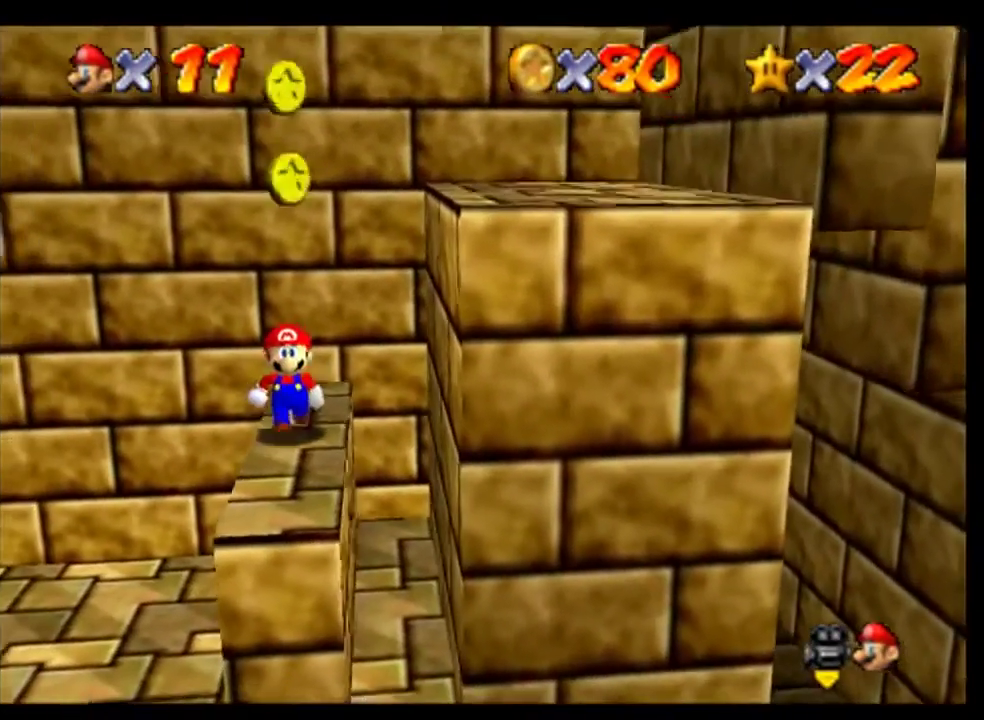
{"buttons": [], "left_stick": "center", "events": []}
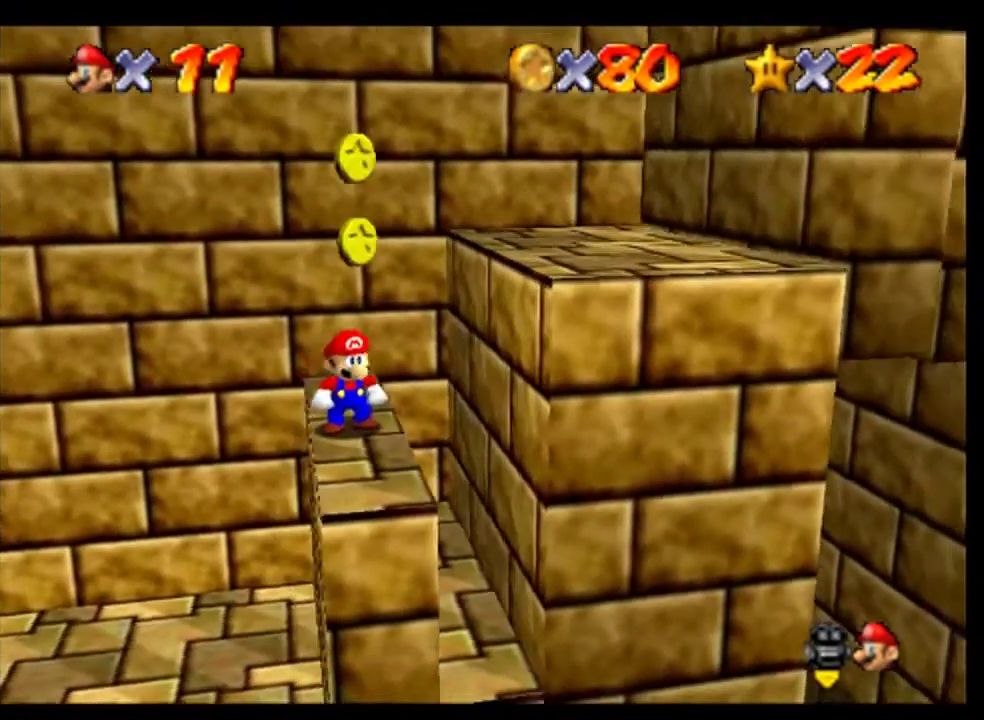
{"buttons": [], "left_stick": "center", "events": [[33, "A", "down"], [300, "A", "up"]]}